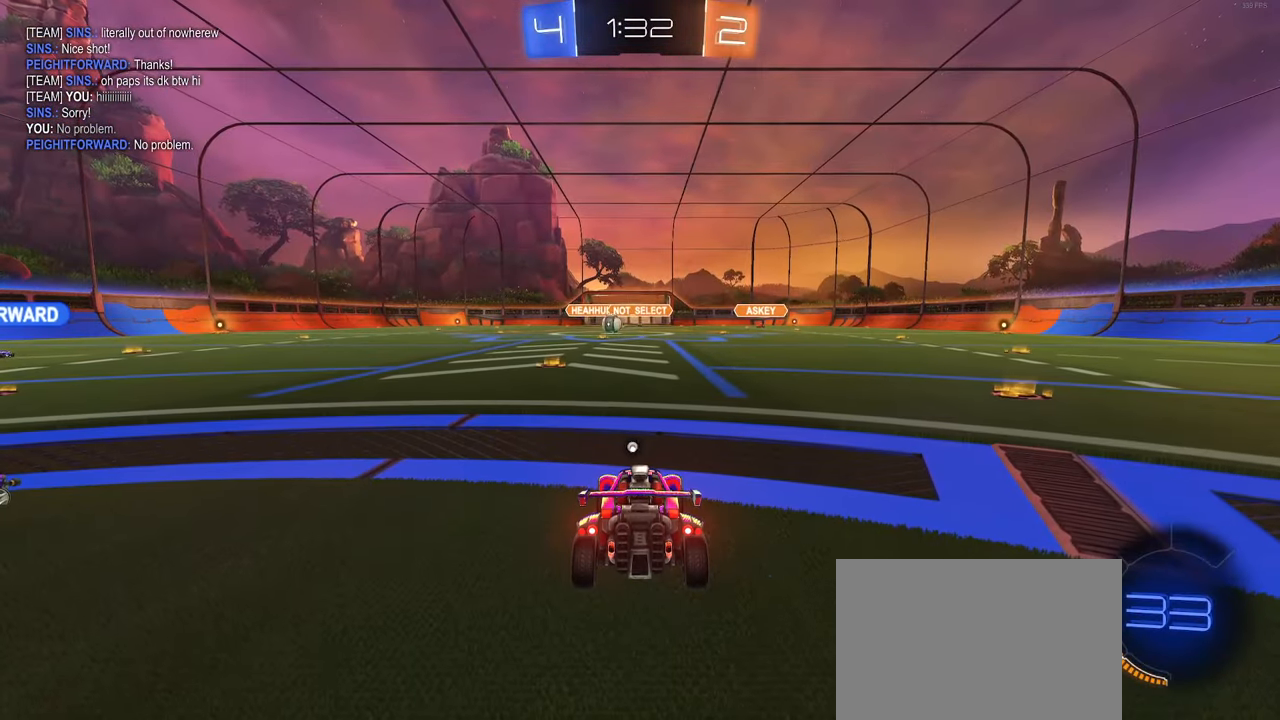
Gameplay with a controller (PlayStation layout); each line is a JSON object with the inputs held at the frame after it. "events" lists button and stick changes between this image and that frame as [ms after this image, input, new state], when the widget could be followed in between. Not read: R2.
{"buttons": [], "left_stick": "center", "right_stick": "center", "events": [[100, "CROSS", "up"], [250, "TRIANGLE", "down"], [333, "TRIANGLE", "up"]]}
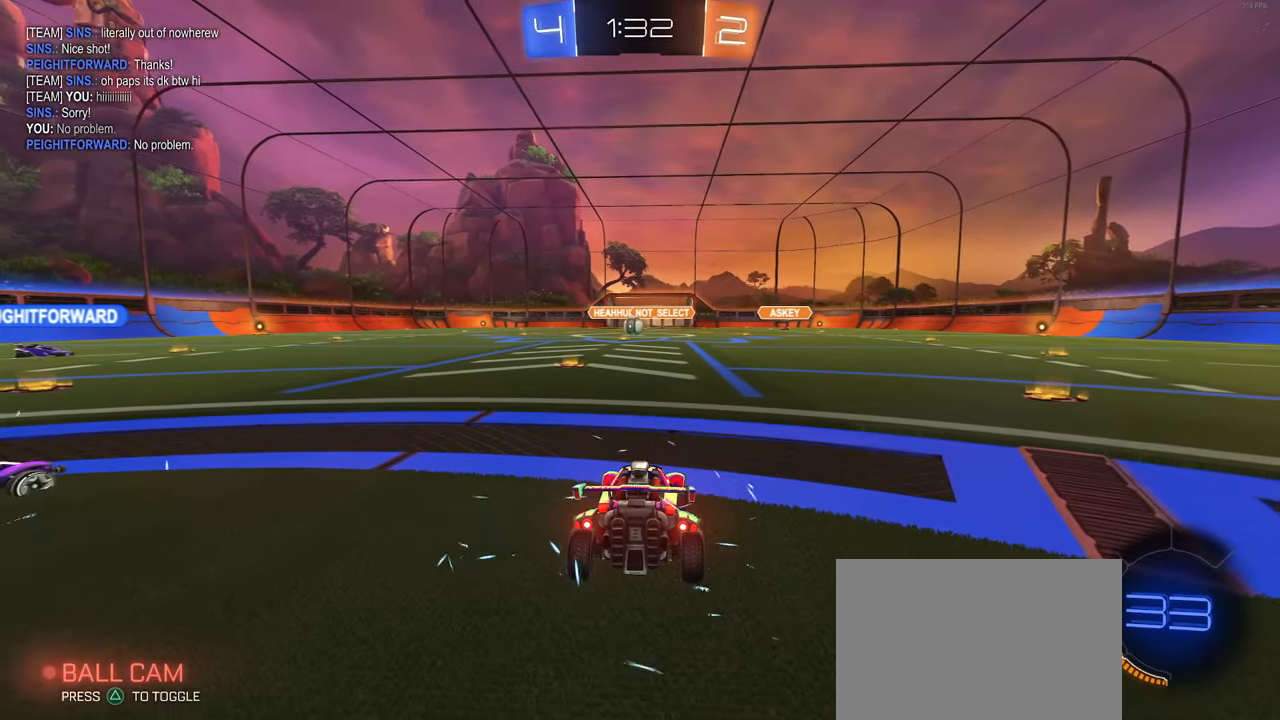
{"buttons": [], "left_stick": "center", "right_stick": "center", "events": []}
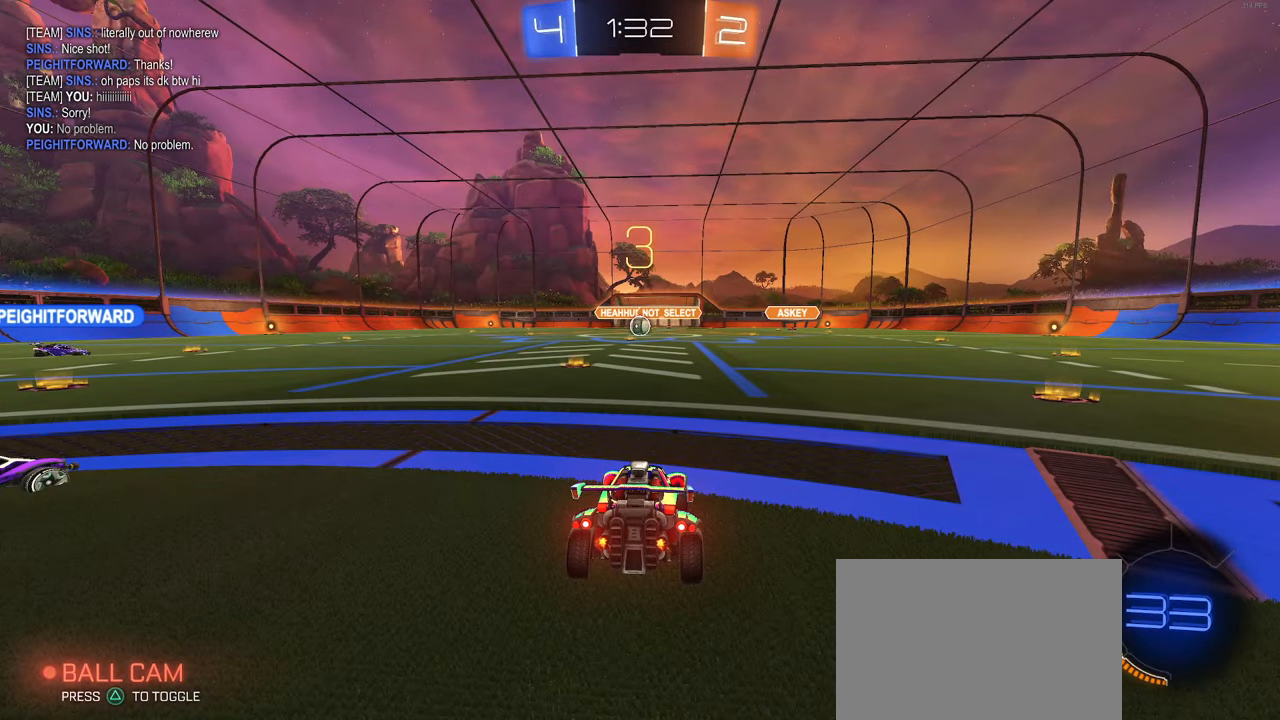
{"buttons": ["R3"], "left_stick": "center", "right_stick": "center", "events": [[317, "R3", "down"]]}
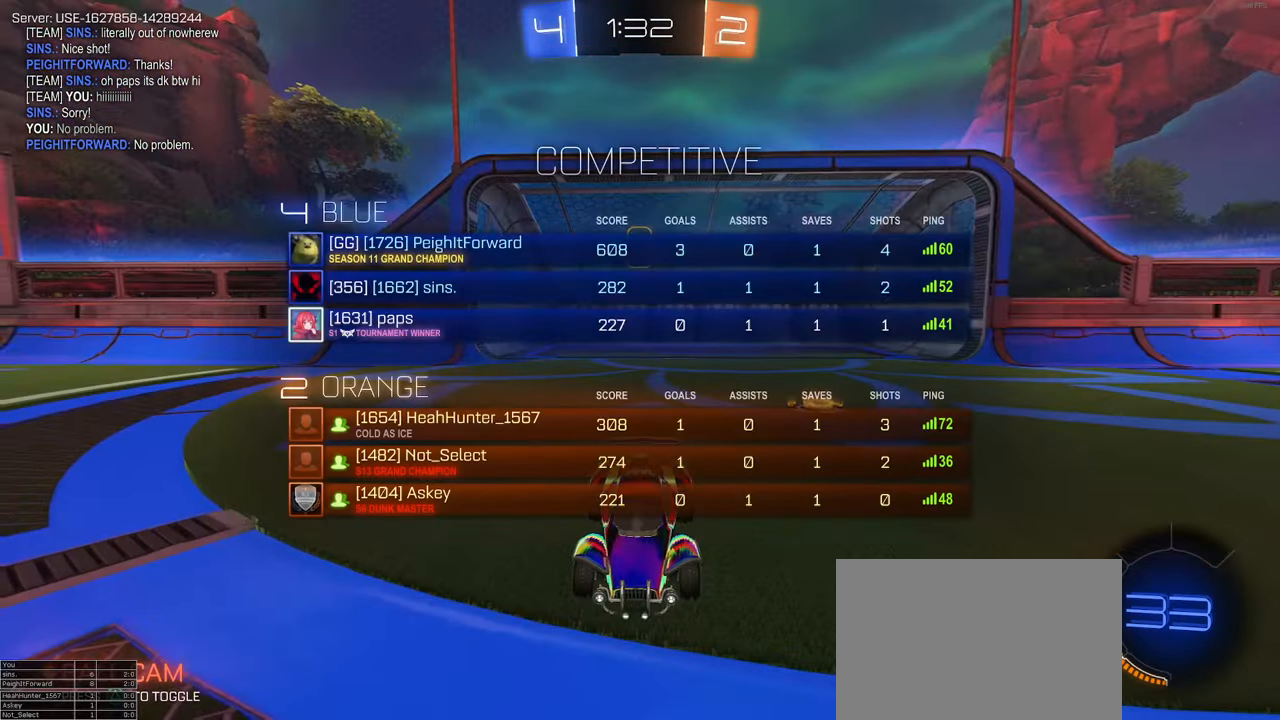
{"buttons": ["R3"], "left_stick": "center", "right_stick": "down-left", "events": [[483, "right_stick", "down-left"]]}
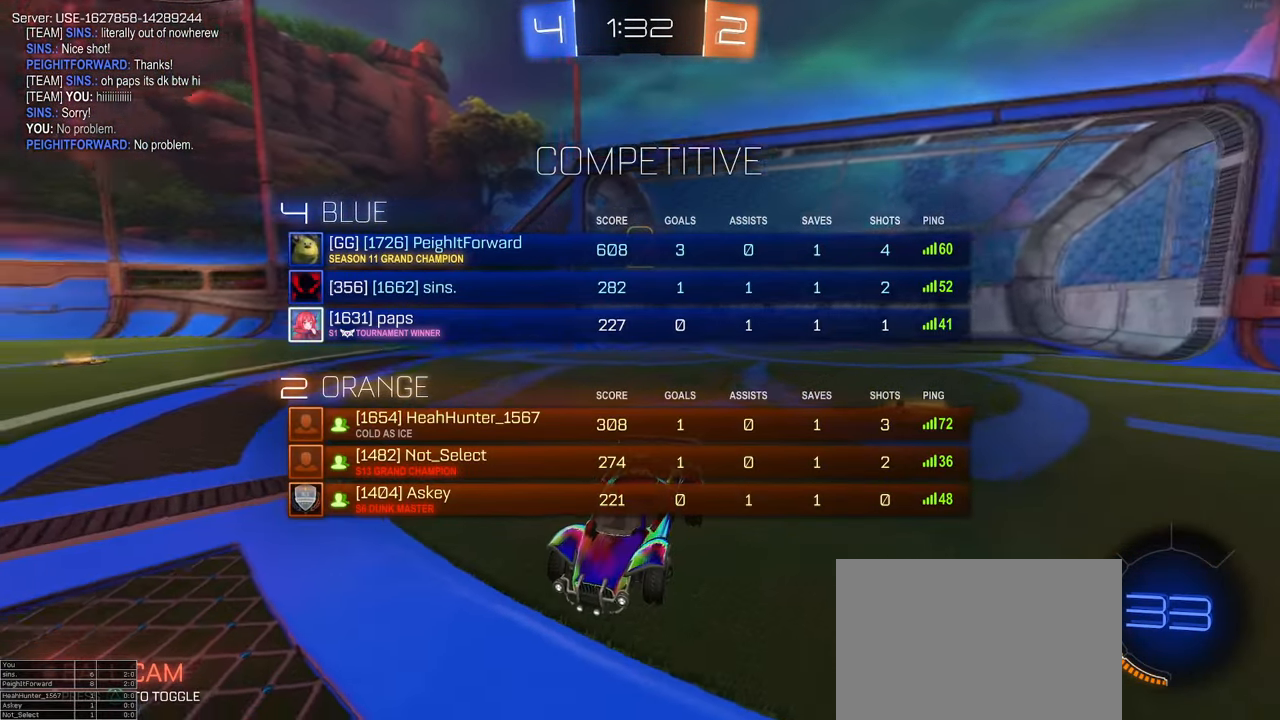
{"buttons": [], "left_stick": "center", "right_stick": "center", "events": [[17, "R3", "up"], [100, "right_stick", "center"]]}
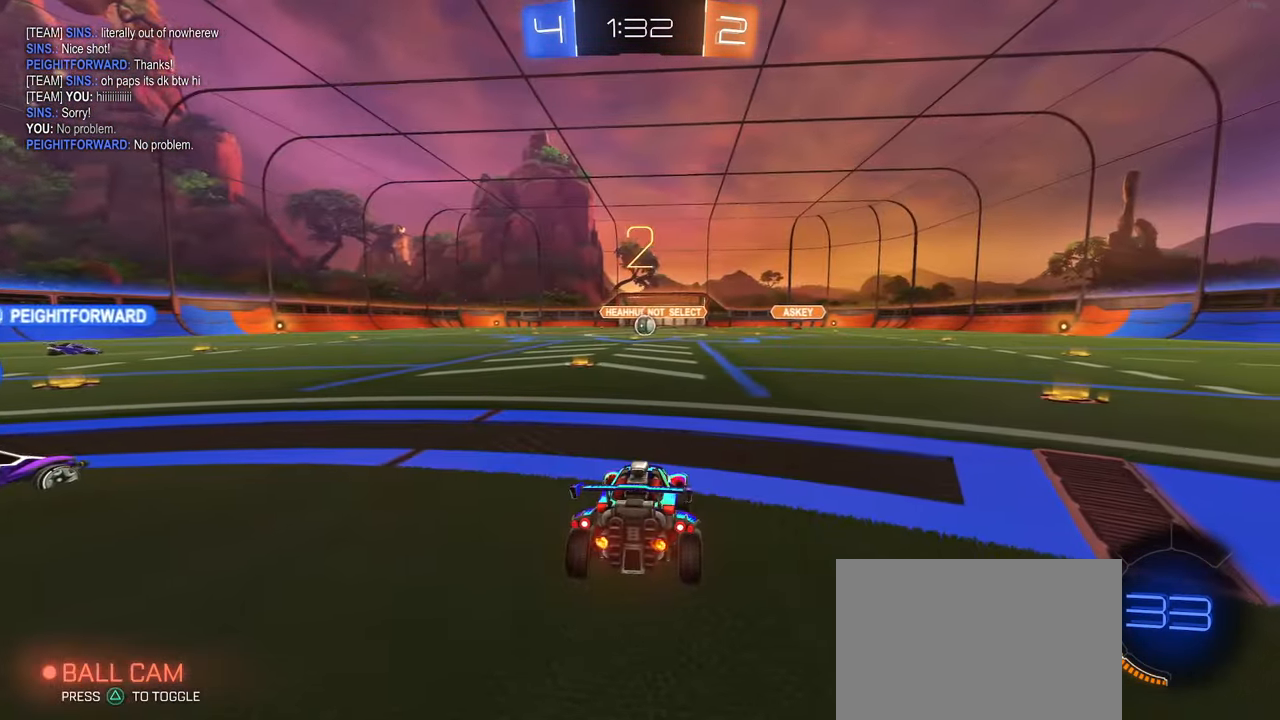
{"buttons": [], "left_stick": "center", "right_stick": "center", "events": []}
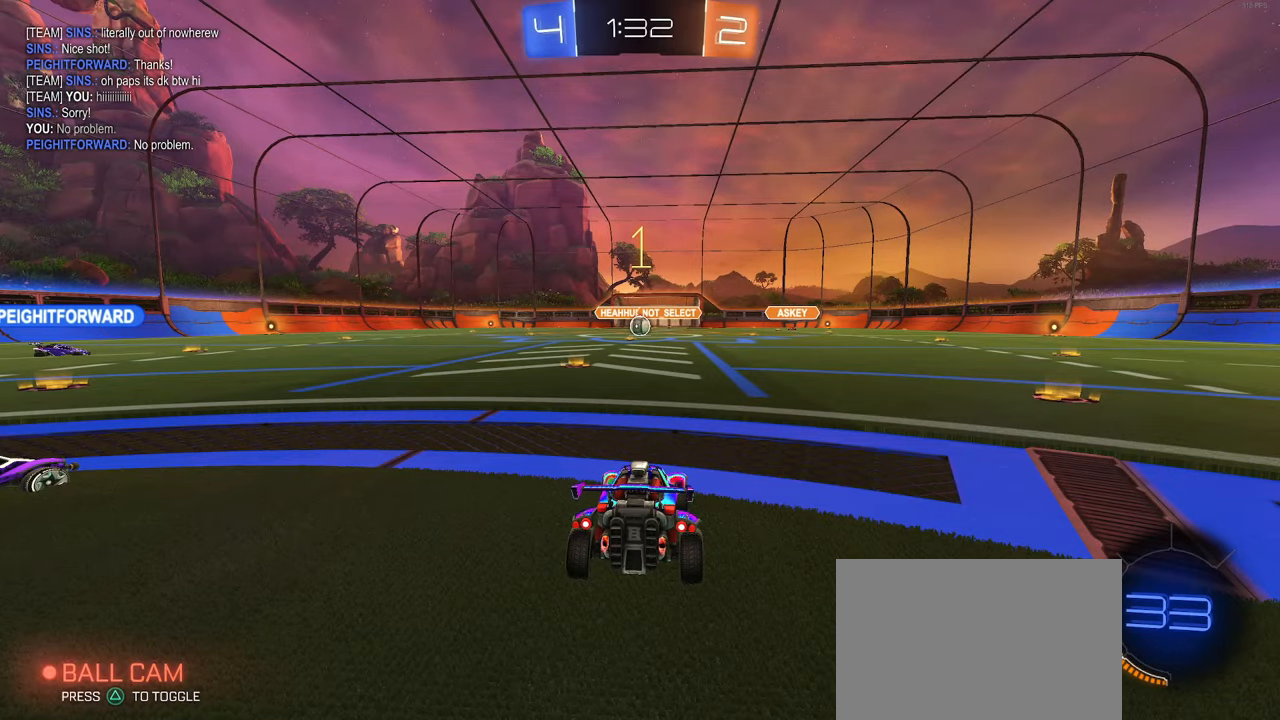
{"buttons": [], "left_stick": "center", "right_stick": "center", "events": []}
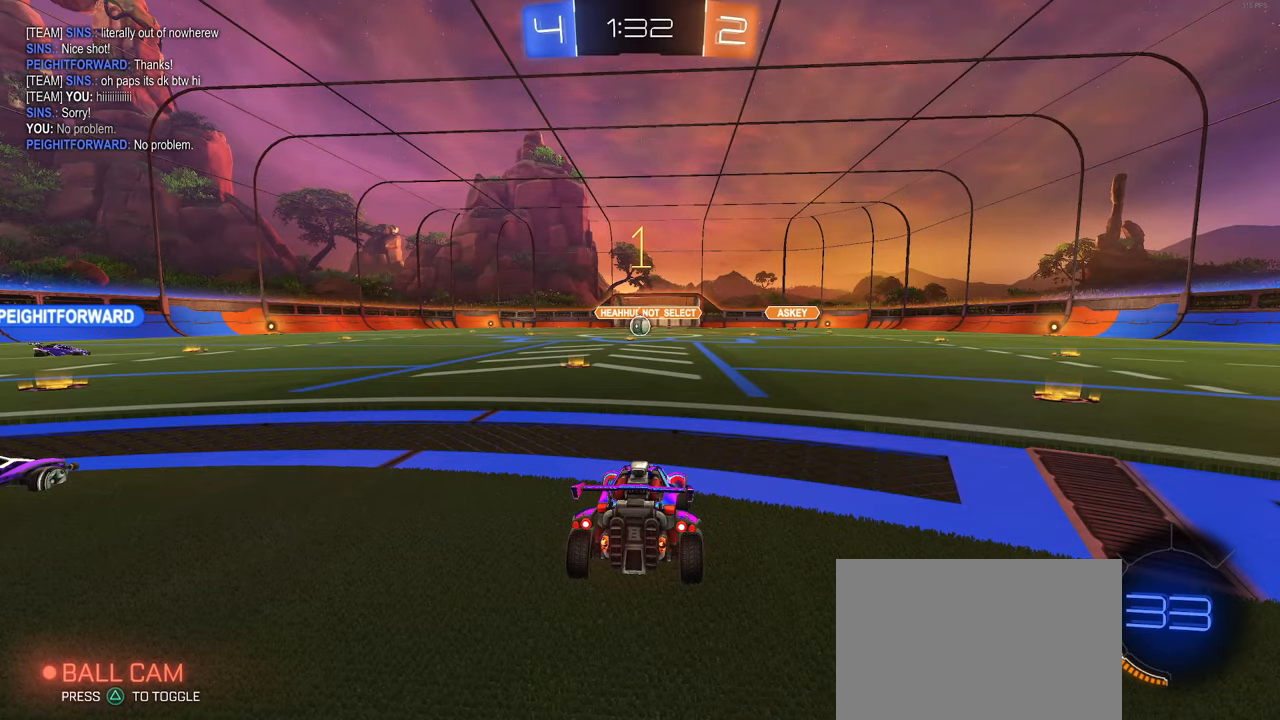
{"buttons": [], "left_stick": "center", "right_stick": "center", "events": [[17, "left_stick", "left"], [200, "left_stick", "center"]]}
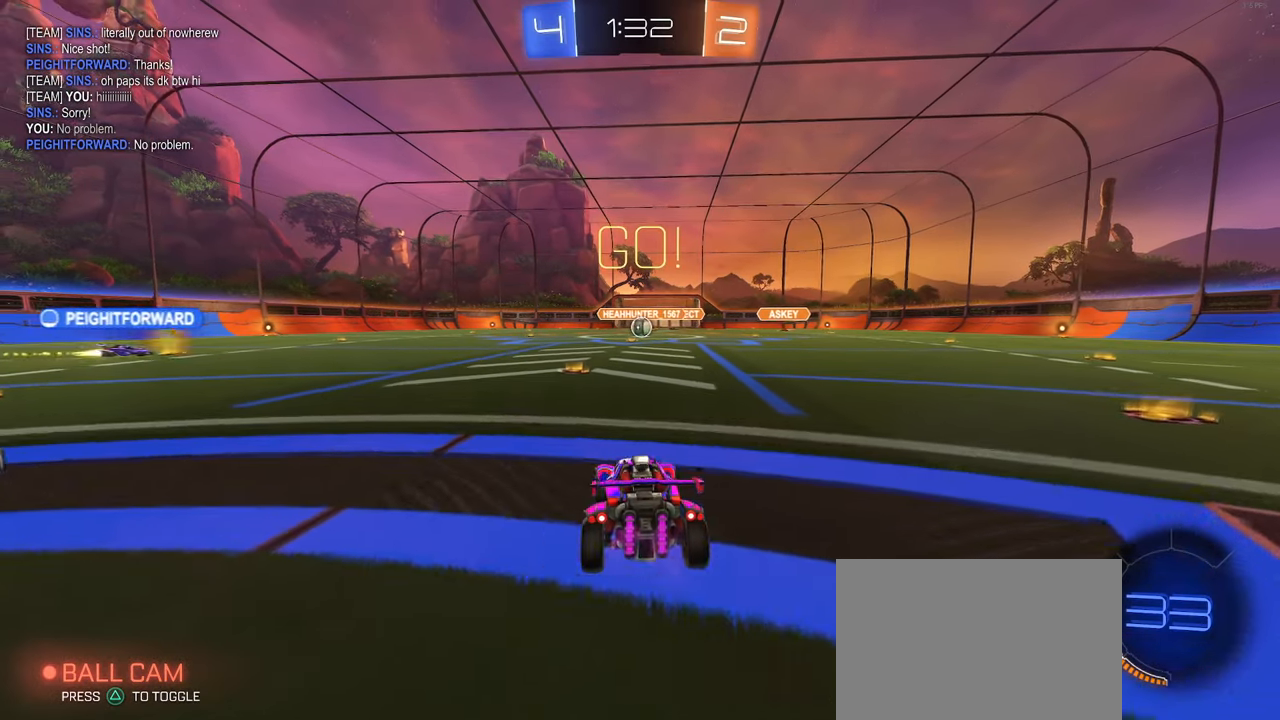
{"buttons": ["SQUARE"], "left_stick": "down", "right_stick": "center", "events": [[17, "left_stick", "right"], [150, "CROSS", "down"], [167, "left_stick", "up"], [234, "CROSS", "up"], [250, "left_stick", "up-left"], [317, "CROSS", "down"], [384, "SQUARE", "down"], [400, "left_stick", "down"], [434, "CROSS", "up"]]}
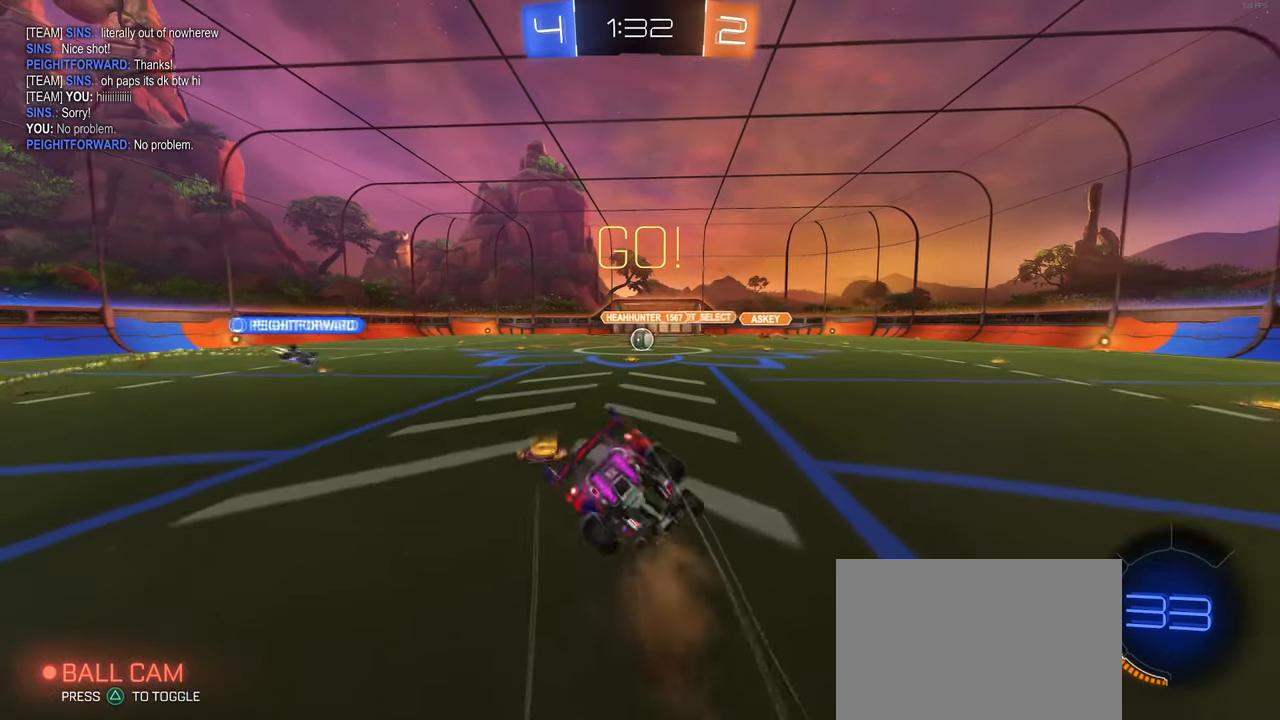
{"buttons": ["SQUARE"], "left_stick": "down-left", "right_stick": "center", "events": [[117, "left_stick", "down-left"]]}
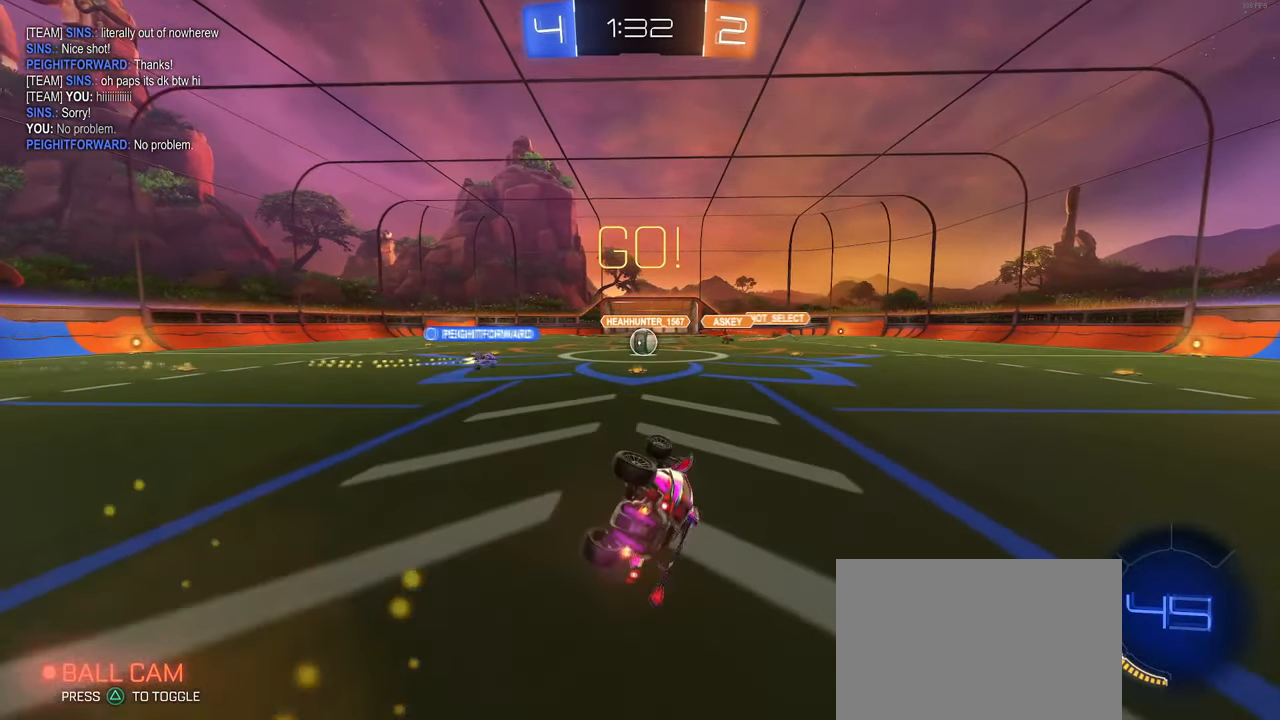
{"buttons": [], "left_stick": "center", "right_stick": "center", "events": [[267, "SQUARE", "up"], [267, "left_stick", "center"]]}
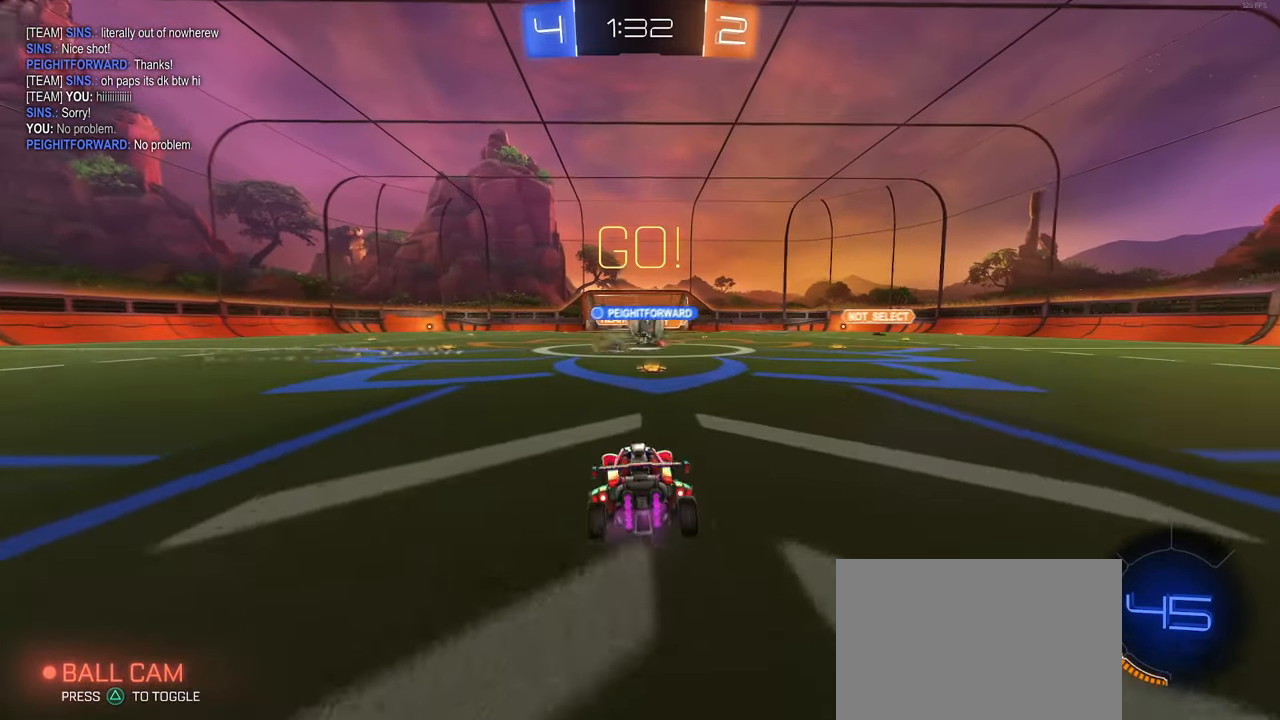
{"buttons": [], "left_stick": "center", "right_stick": "center", "events": []}
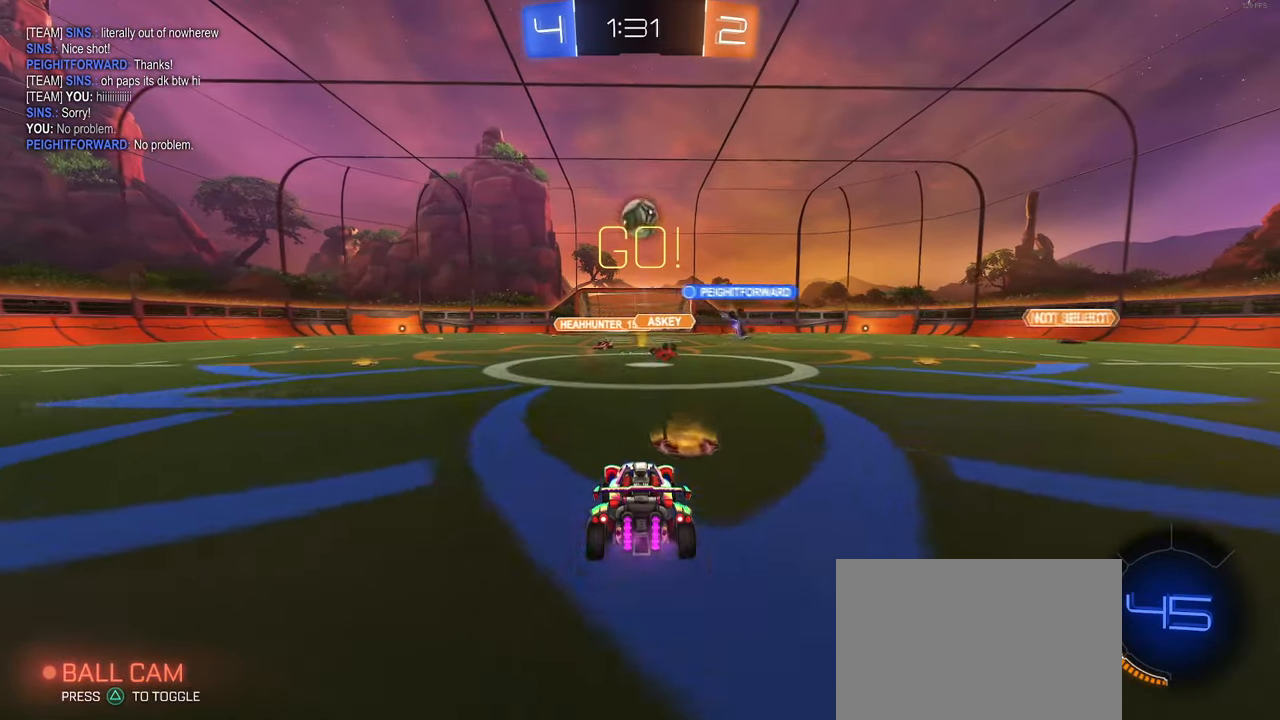
{"buttons": ["L1", "R1"], "left_stick": "left", "right_stick": "center", "events": [[100, "CROSS", "down"], [100, "left_stick", "down"], [234, "R1", "down"], [267, "CROSS", "up"], [267, "left_stick", "center"], [300, "CROSS", "down"], [334, "left_stick", "down"], [367, "L1", "down"], [467, "CROSS", "up"], [500, "left_stick", "left"]]}
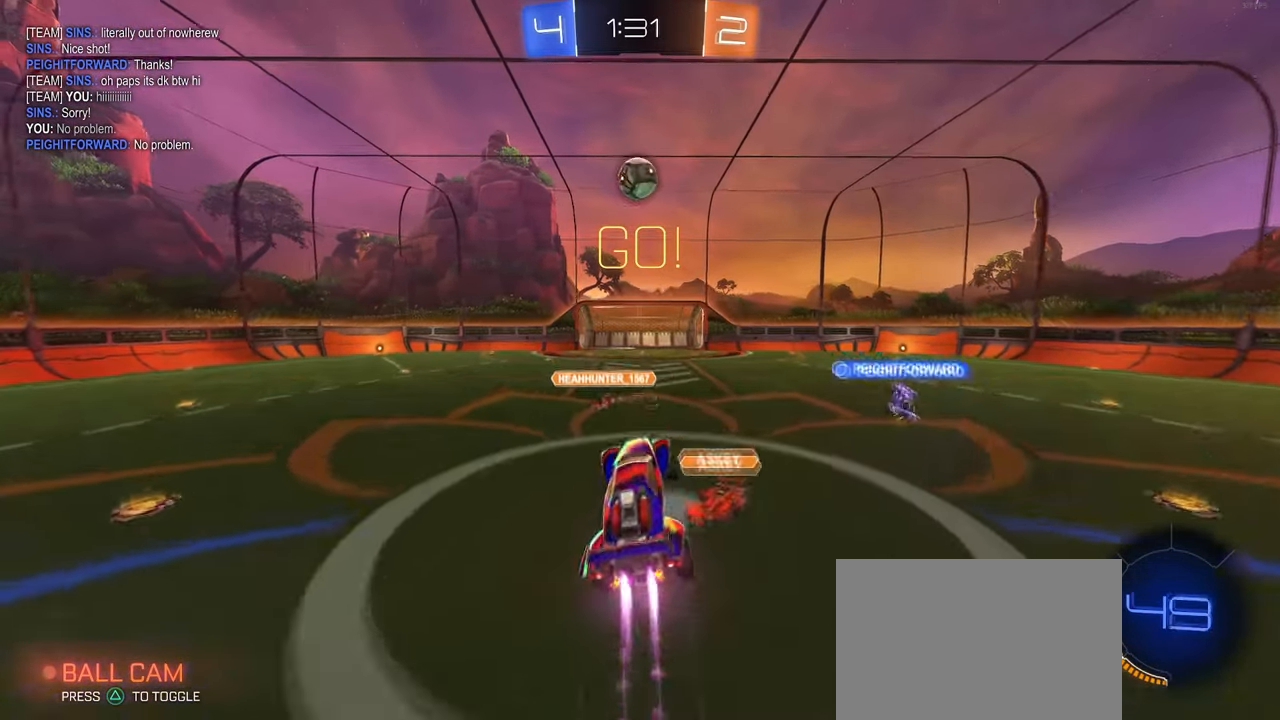
{"buttons": ["L1", "R1"], "left_stick": "up-left", "right_stick": "center", "events": [[200, "left_stick", "up-right"], [300, "left_stick", "up"], [417, "left_stick", "up-left"]]}
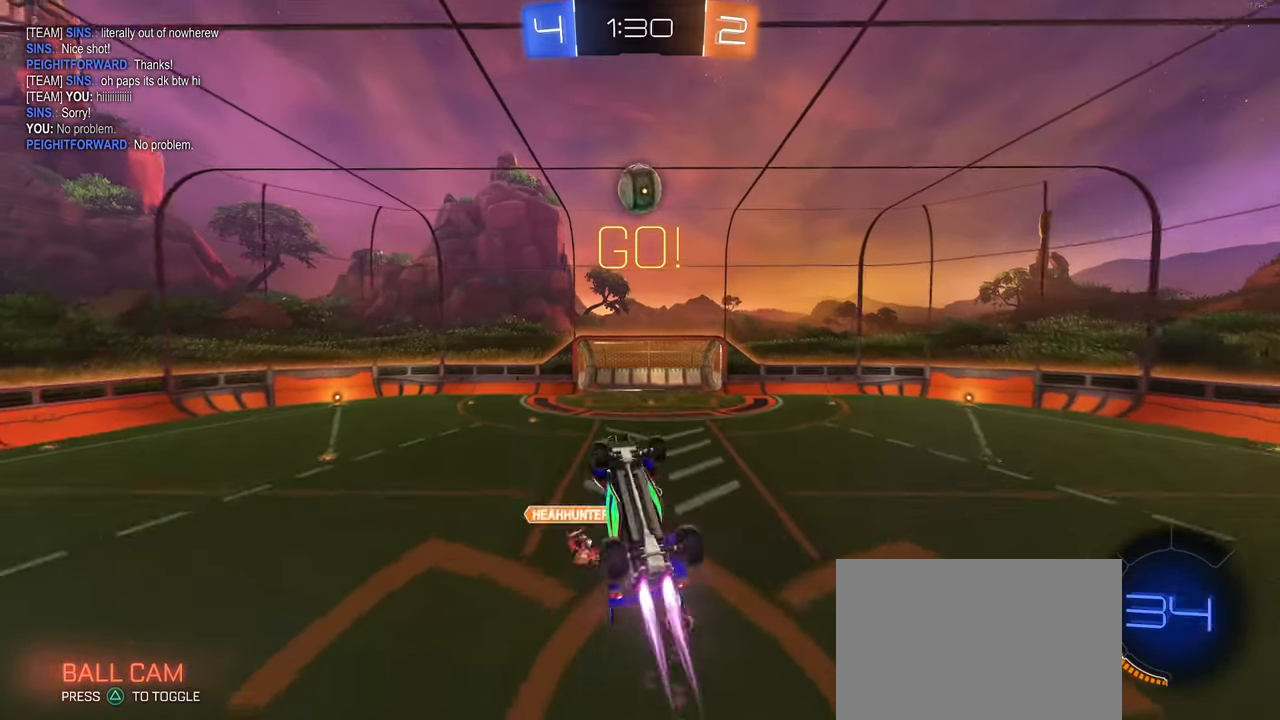
{"buttons": ["R1"], "left_stick": "center", "right_stick": "center", "events": [[17, "R1", "up"], [100, "left_stick", "down-left"], [334, "L1", "up"], [400, "left_stick", "center"], [434, "R1", "down"]]}
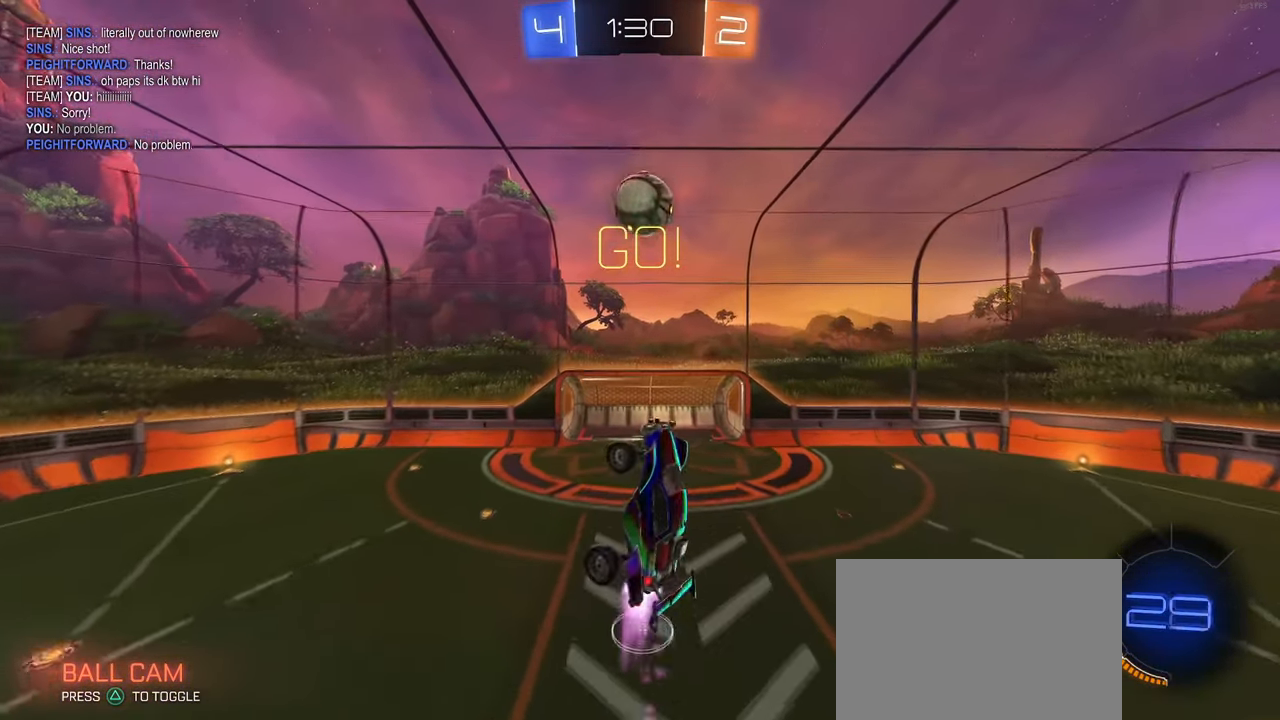
{"buttons": [], "left_stick": "up-right", "right_stick": "center", "events": [[184, "left_stick", "right"], [250, "R1", "up"], [366, "left_stick", "up-right"]]}
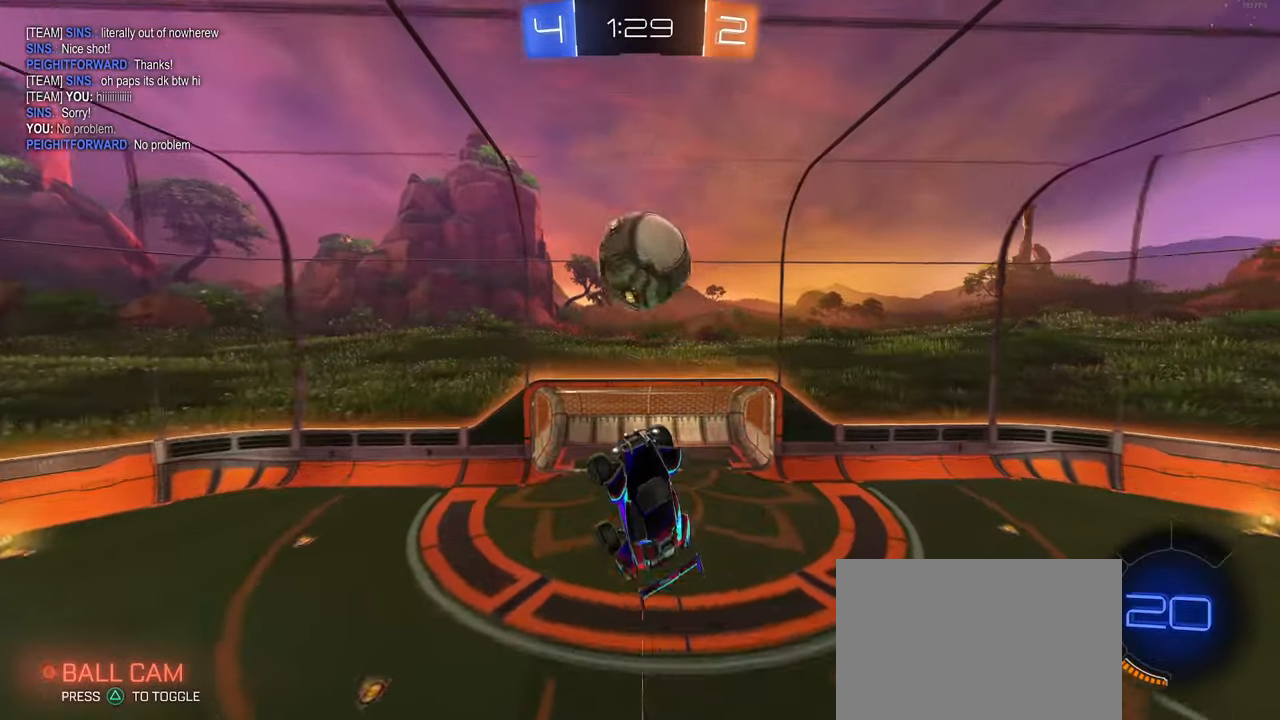
{"buttons": [], "left_stick": "up-right", "right_stick": "center", "events": [[16, "R1", "down"], [133, "R1", "up"]]}
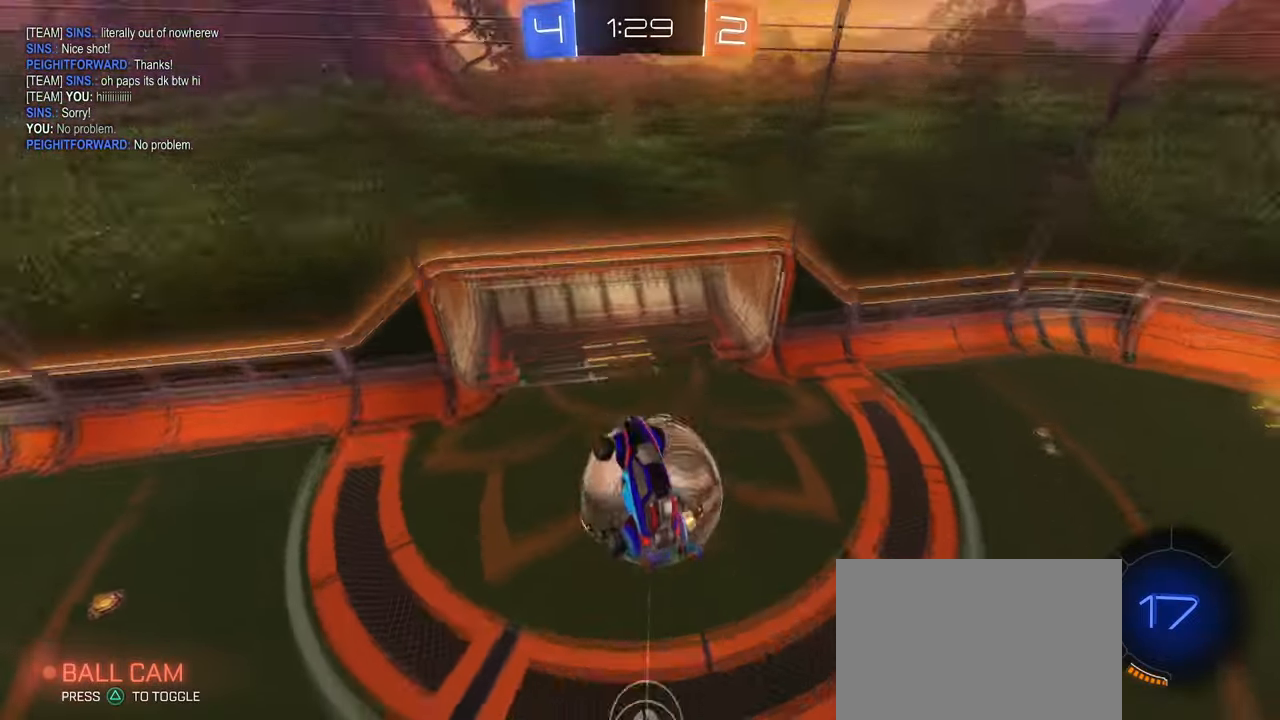
{"buttons": ["SQUARE"], "left_stick": "right", "right_stick": "center", "events": [[16, "left_stick", "center"], [150, "left_stick", "up-right"], [266, "left_stick", "right"], [333, "SQUARE", "down"]]}
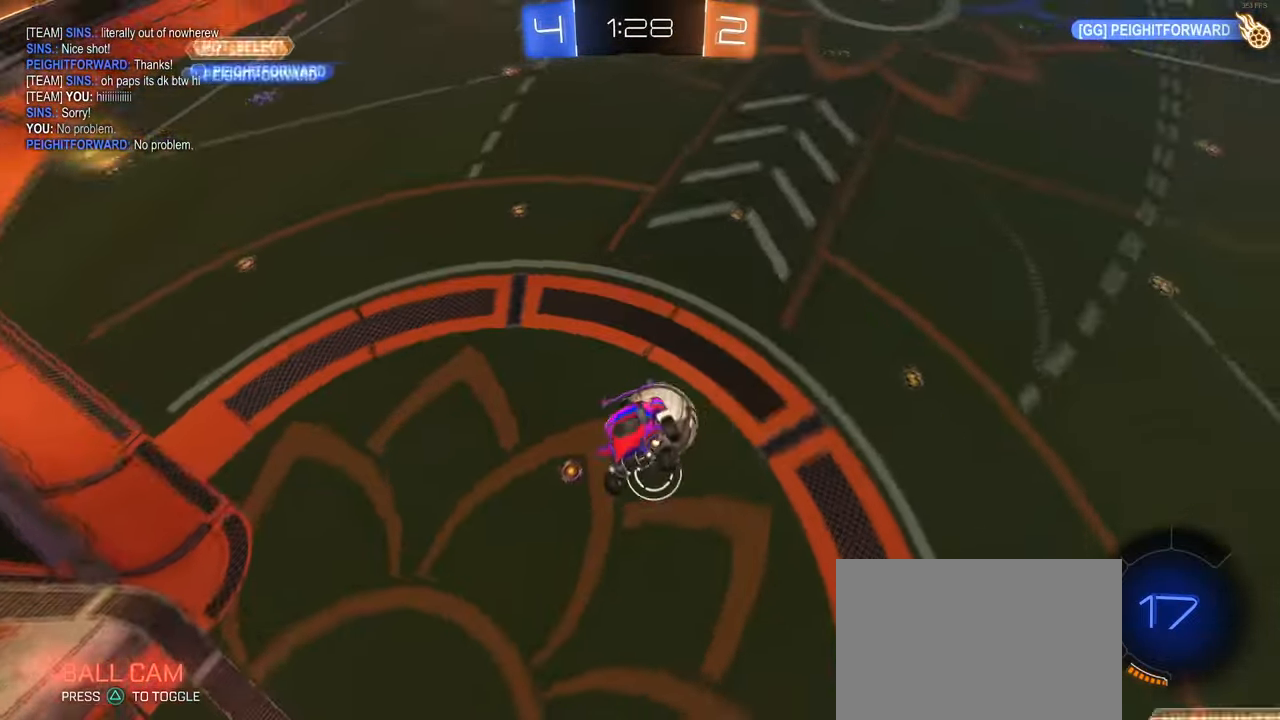
{"buttons": ["SQUARE"], "left_stick": "down", "right_stick": "center", "events": [[133, "left_stick", "down-right"], [250, "left_stick", "down"]]}
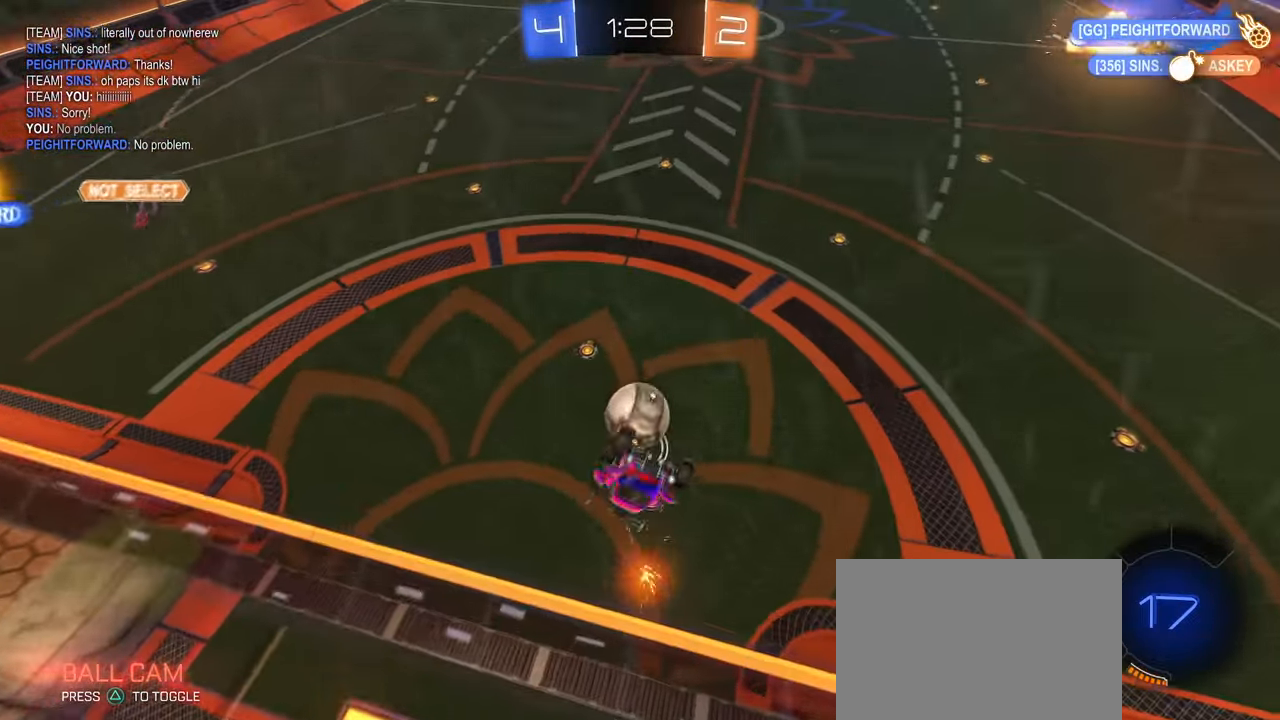
{"buttons": [], "left_stick": "down-right", "right_stick": "center", "events": [[116, "left_stick", "center"], [133, "SQUARE", "up"], [316, "left_stick", "down-left"], [366, "left_stick", "down"], [466, "left_stick", "down-right"]]}
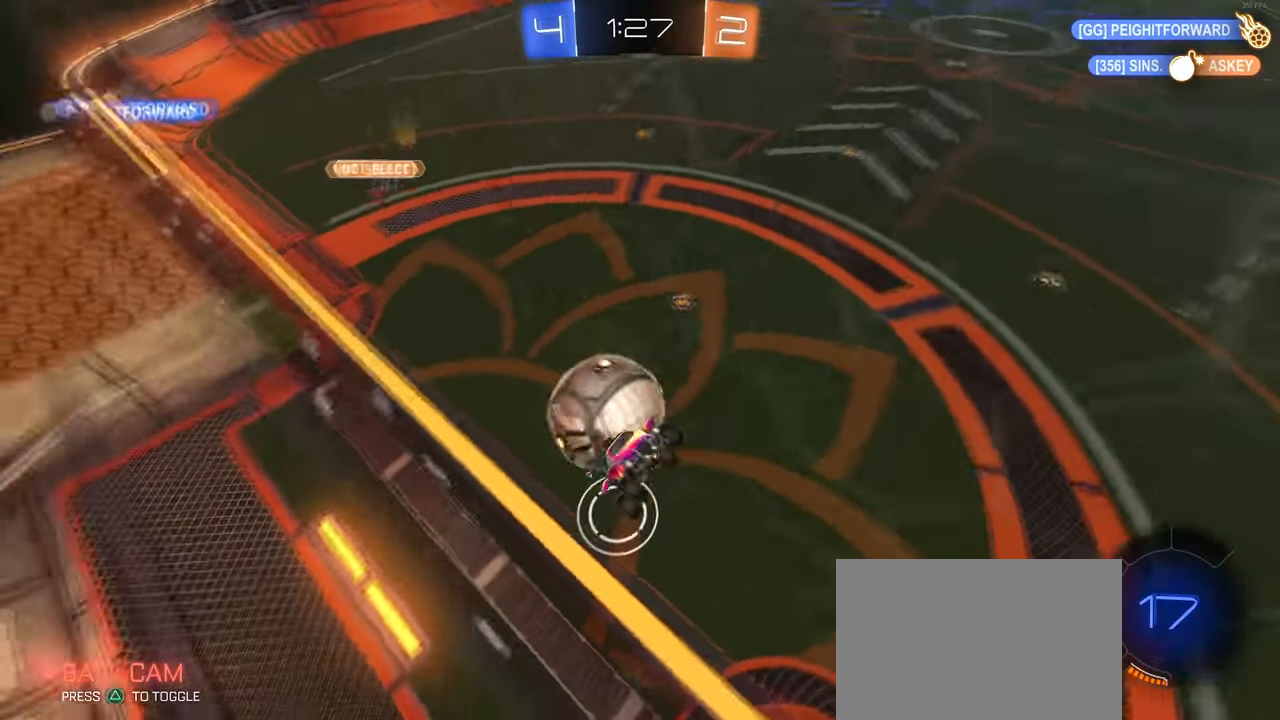
{"buttons": ["L1", "R1"], "left_stick": "up-left", "right_stick": "center", "events": [[83, "R1", "down"], [150, "left_stick", "down"], [300, "L1", "down"], [300, "left_stick", "down-right"], [433, "left_stick", "center"], [500, "left_stick", "up-left"]]}
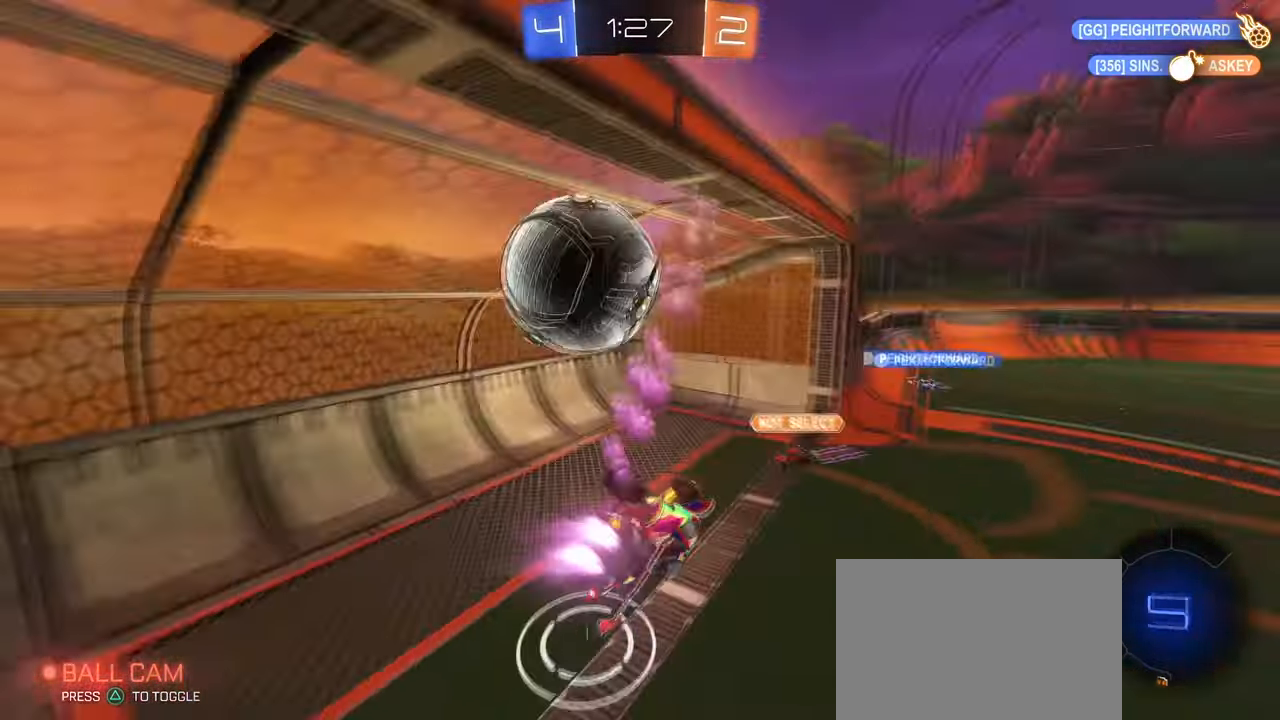
{"buttons": ["DPAD_RIGHT"], "left_stick": "center", "right_stick": "center", "events": [[50, "R1", "up"], [150, "L1", "up"], [183, "left_stick", "center"], [466, "DPAD_RIGHT", "down"]]}
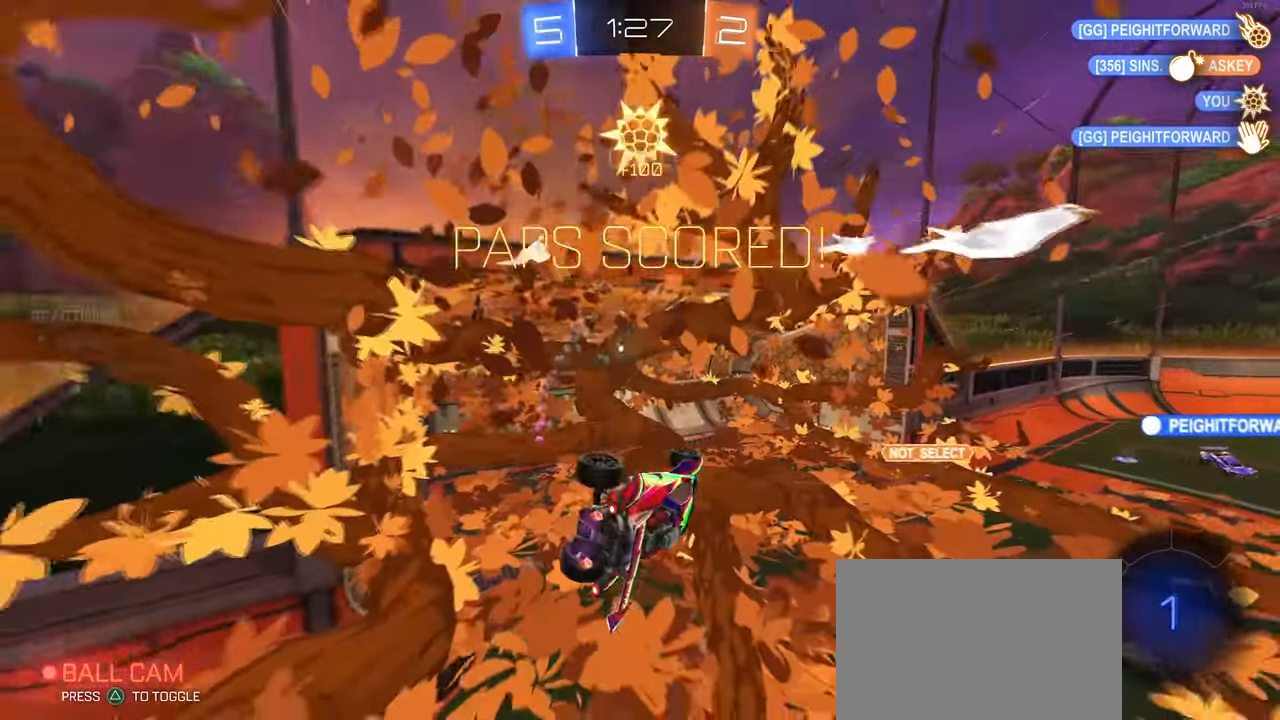
{"buttons": ["DPAD_RIGHT"], "left_stick": "center", "right_stick": "center", "events": [[83, "DPAD_RIGHT", "up"], [133, "DPAD_RIGHT", "down"], [250, "DPAD_RIGHT", "up"], [266, "DPAD_RIGHT", "down"], [383, "DPAD_RIGHT", "up"], [433, "DPAD_RIGHT", "down"]]}
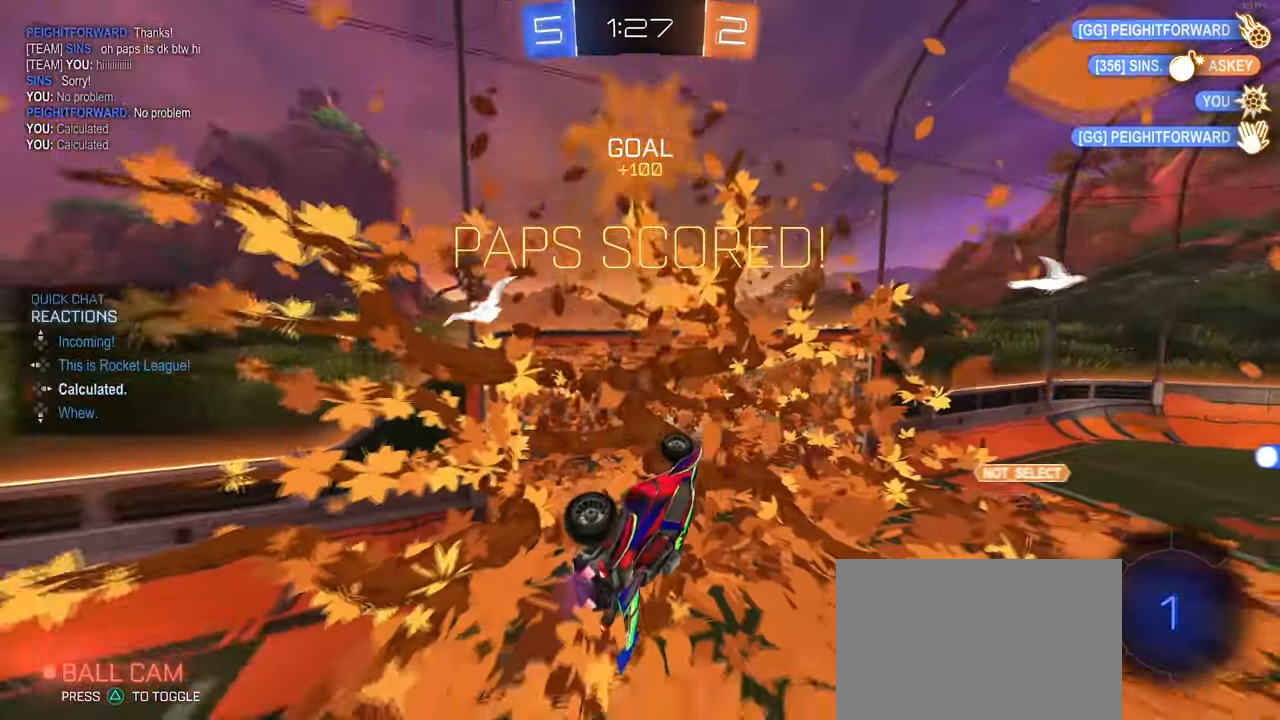
{"buttons": [], "left_stick": "center", "right_stick": "center", "events": [[50, "DPAD_RIGHT", "up"], [100, "DPAD_RIGHT", "down"], [200, "DPAD_RIGHT", "up"], [250, "DPAD_RIGHT", "down"], [383, "DPAD_RIGHT", "up"]]}